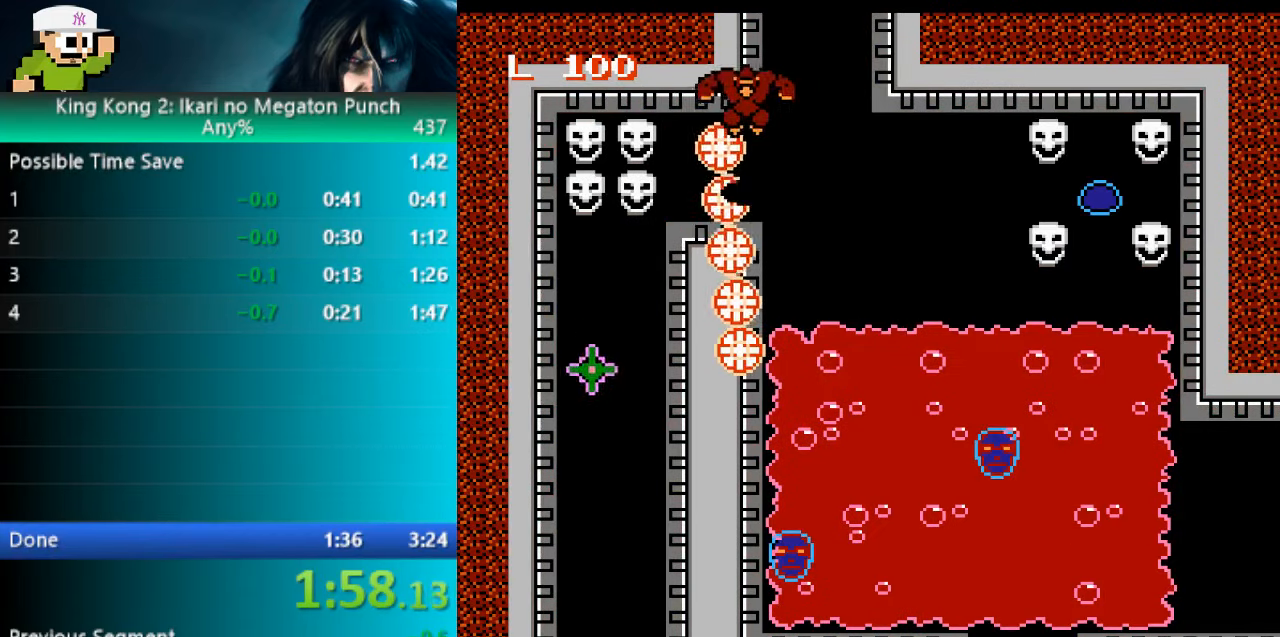
Gameplay with a controller (Nintendo layout); each line is a JSON object with the inputs held at the frame after it. "events" lists button and stick changes between this image and that frame as [ms after this image, input, new state], when the widget could be followed in between. Not read: B L3 R3.
{"buttons": ["DPAD_DOWN"], "events": [[167, "DPAD_LEFT", "up"], [333, "DPAD_RIGHT", "down"], [483, "DPAD_RIGHT", "up"]]}
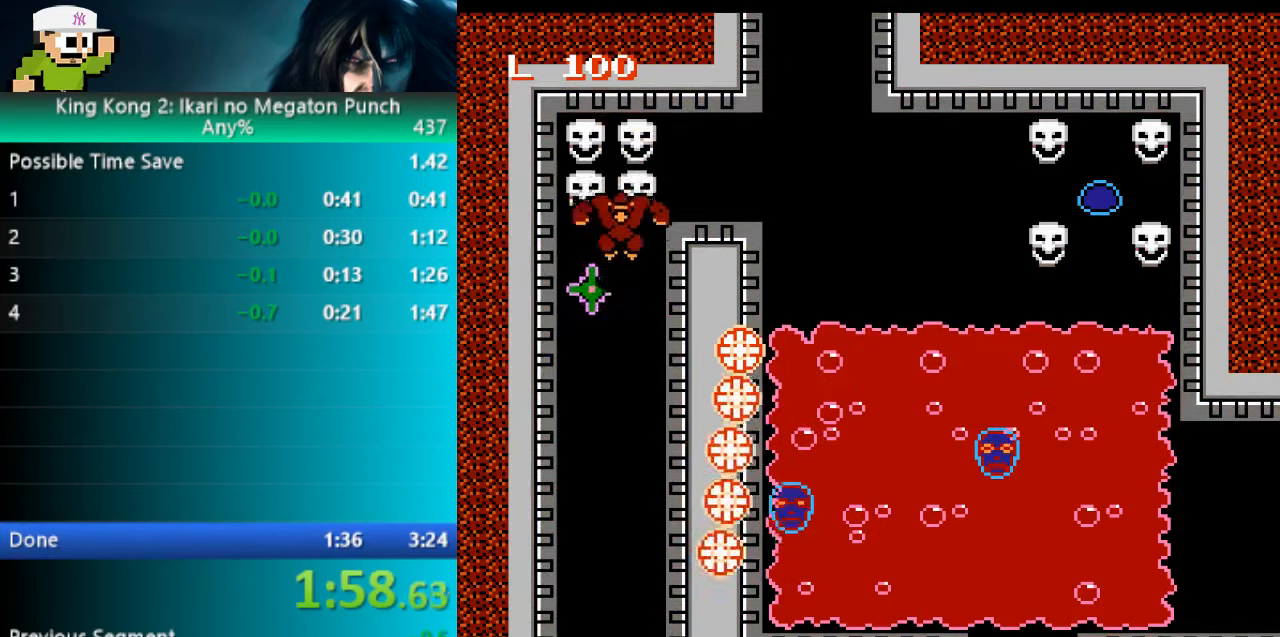
{"buttons": ["A", "DPAD_DOWN"], "events": [[233, "DPAD_RIGHT", "down"], [300, "DPAD_RIGHT", "up"], [350, "A", "down"]]}
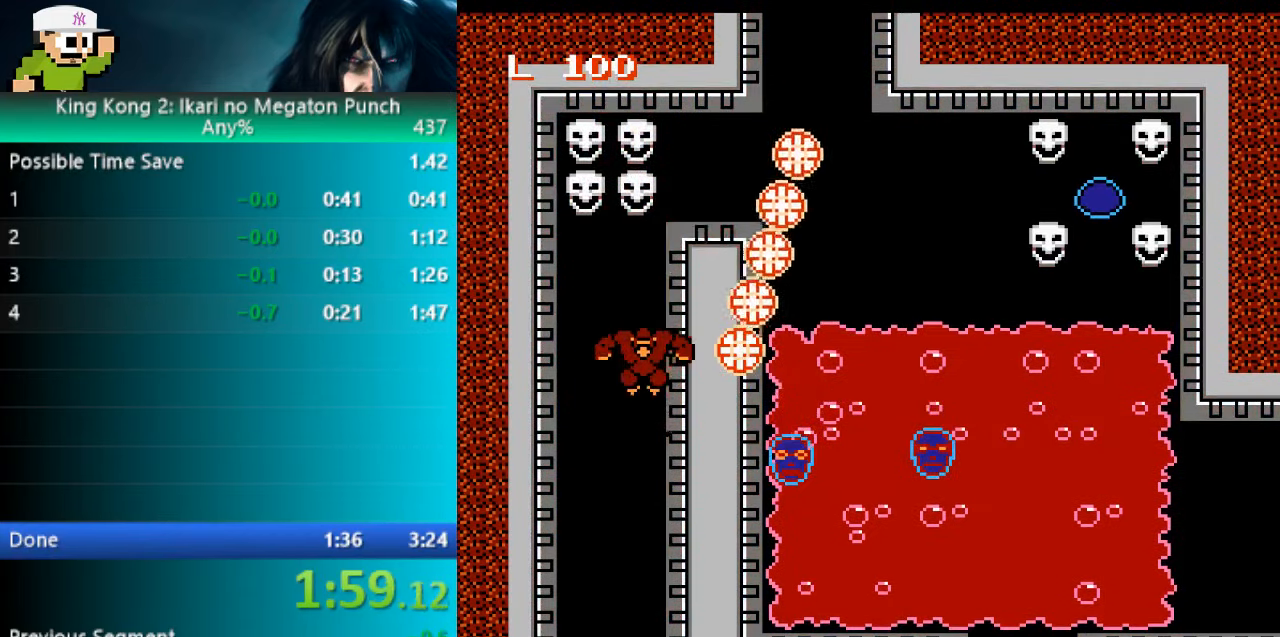
{"buttons": ["DPAD_DOWN"], "events": [[133, "A", "up"]]}
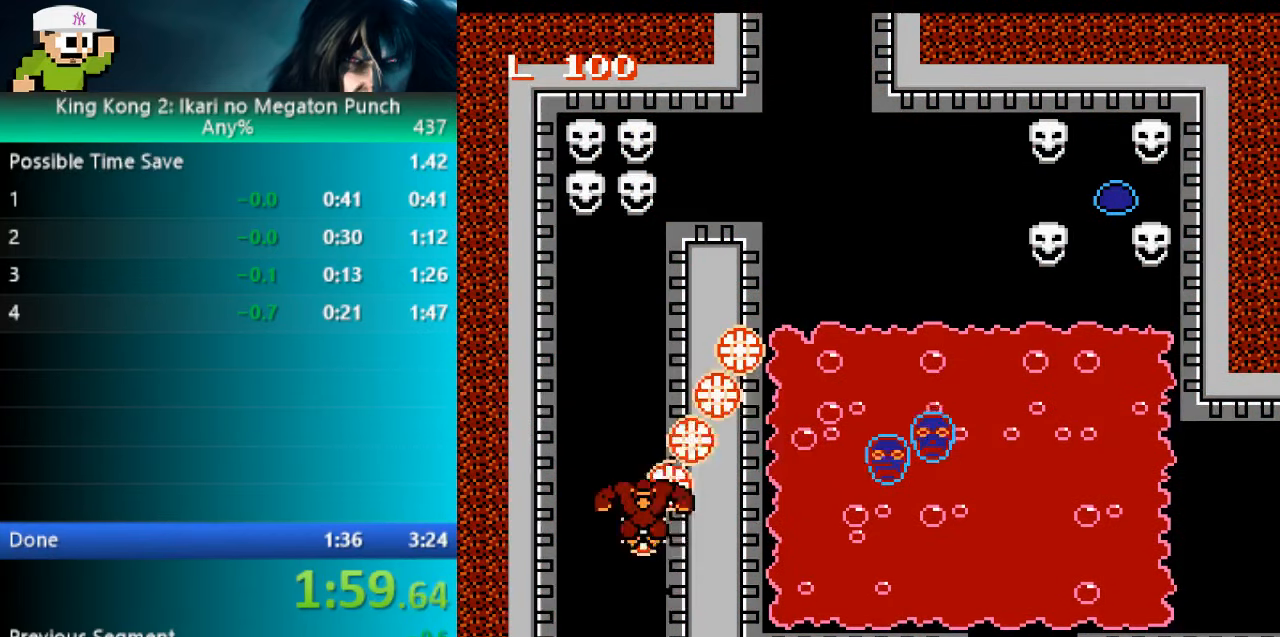
{"buttons": ["DPAD_DOWN"], "events": []}
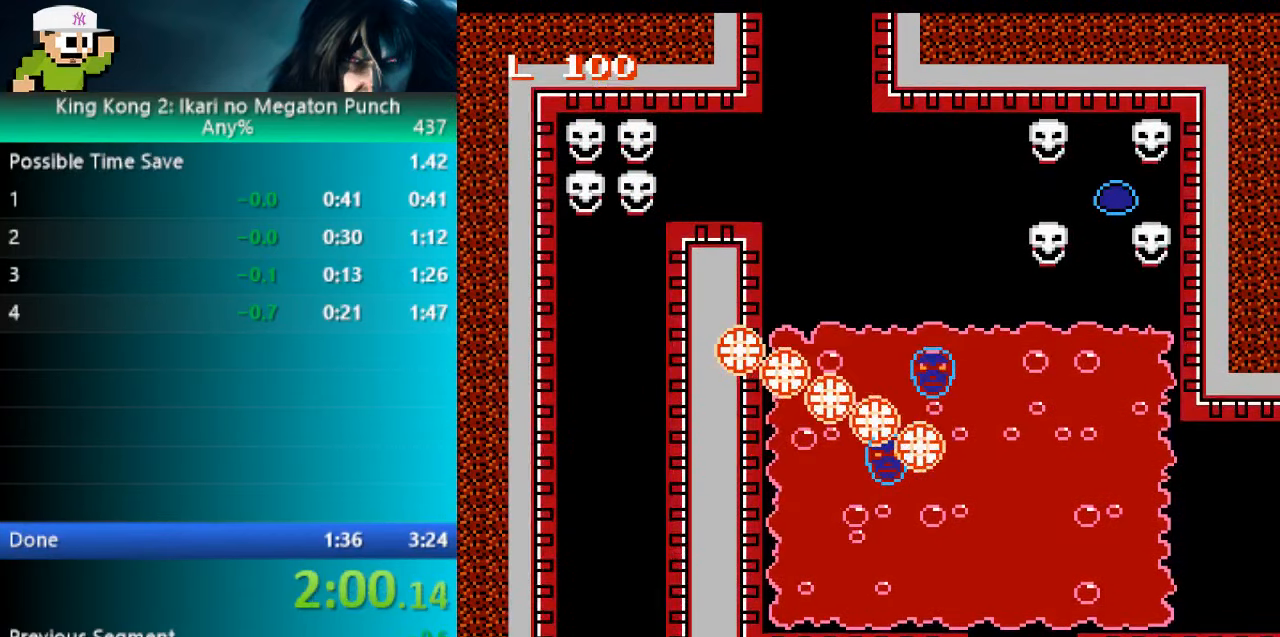
{"buttons": ["DPAD_DOWN"], "events": [[350, "A", "down"], [434, "A", "up"]]}
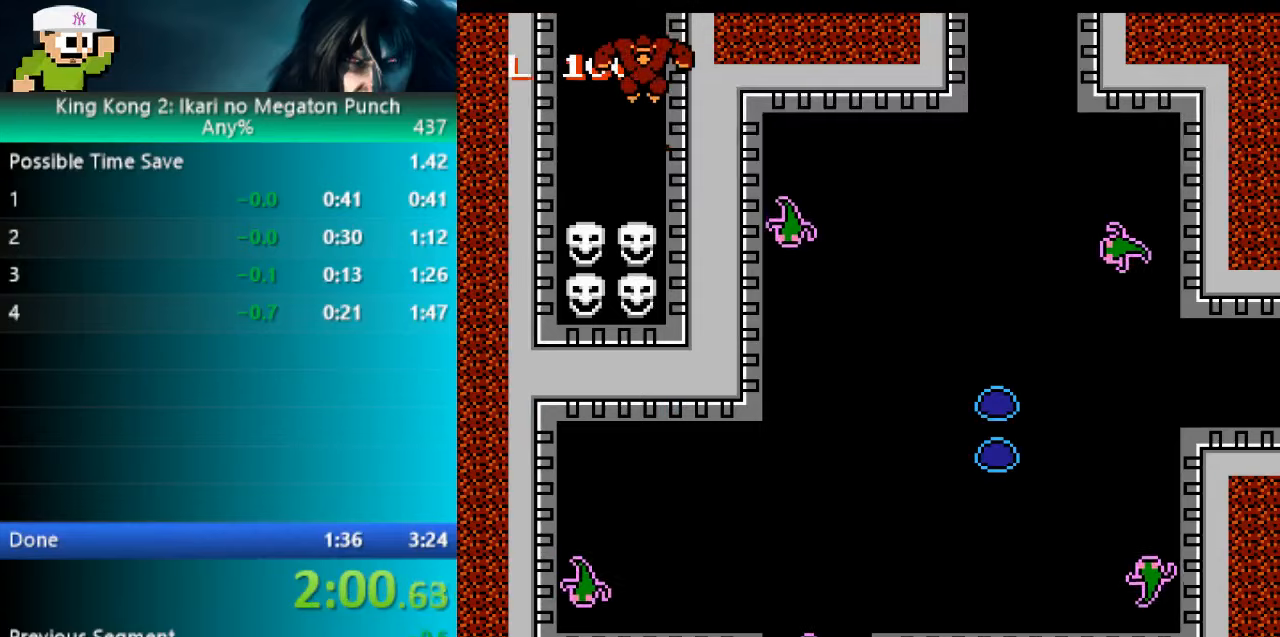
{"buttons": [], "events": [[367, "DPAD_DOWN", "up"]]}
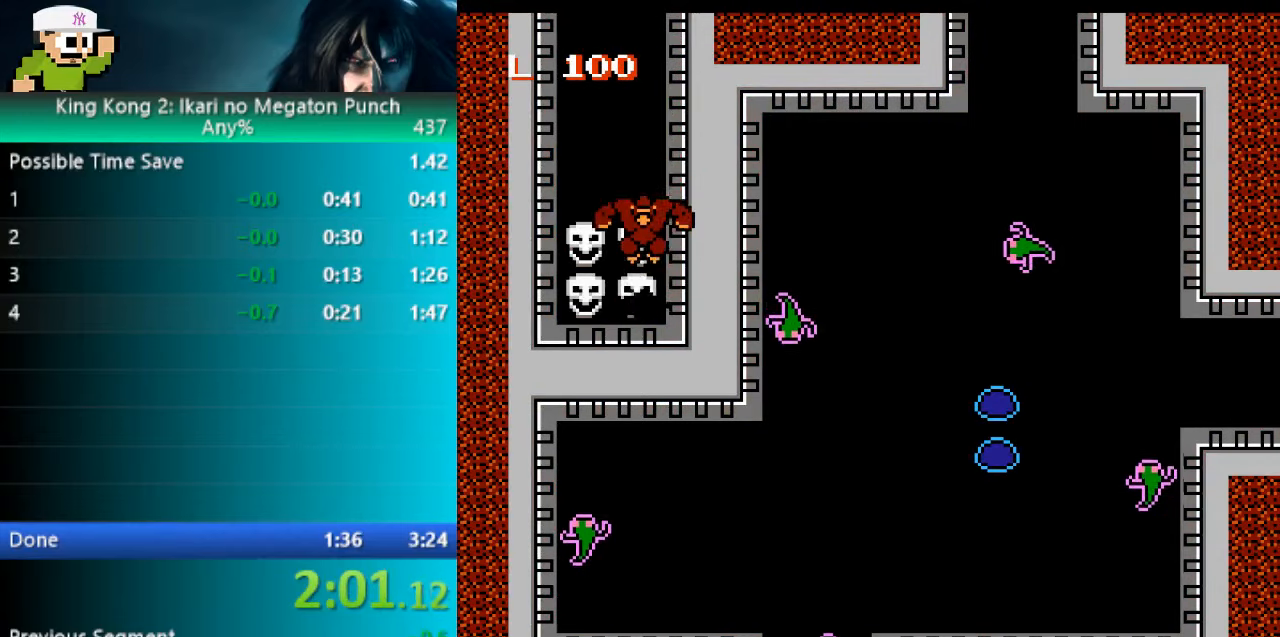
{"buttons": ["DPAD_UP"], "events": [[84, "DPAD_UP", "down"]]}
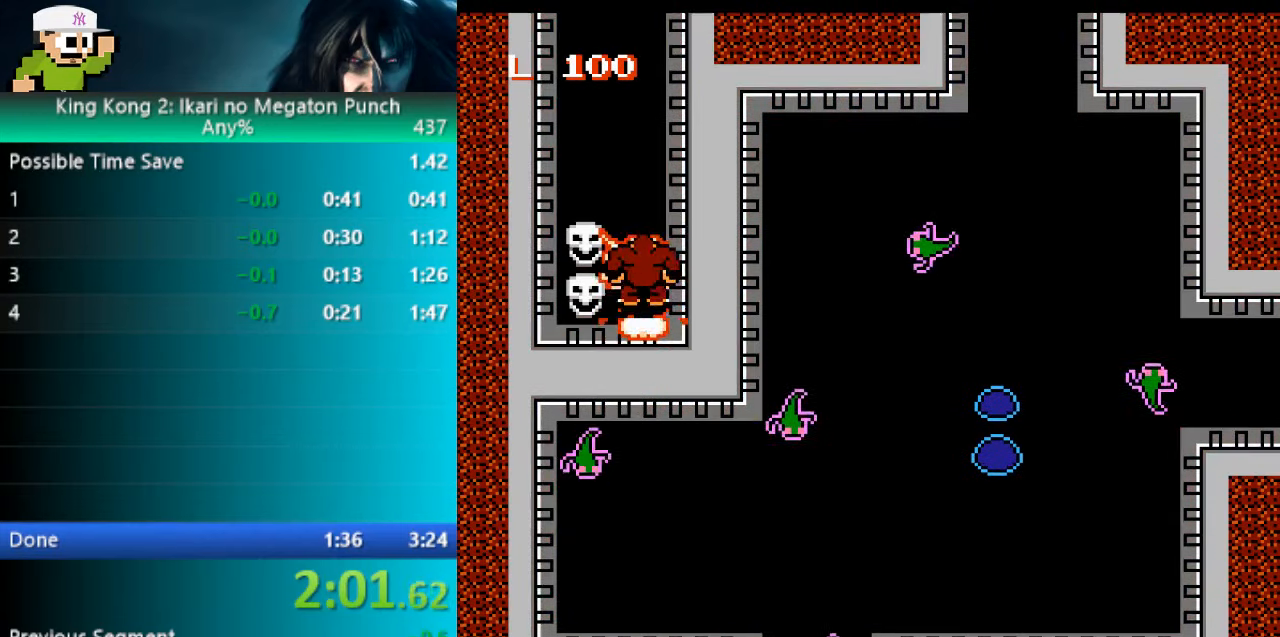
{"buttons": ["DPAD_UP"], "events": [[134, "DPAD_RIGHT", "down"], [134, "DPAD_UP", "up"], [150, "DPAD_DOWN", "down"], [150, "DPAD_RIGHT", "up"], [267, "DPAD_DOWN", "up"], [284, "DPAD_UP", "down"]]}
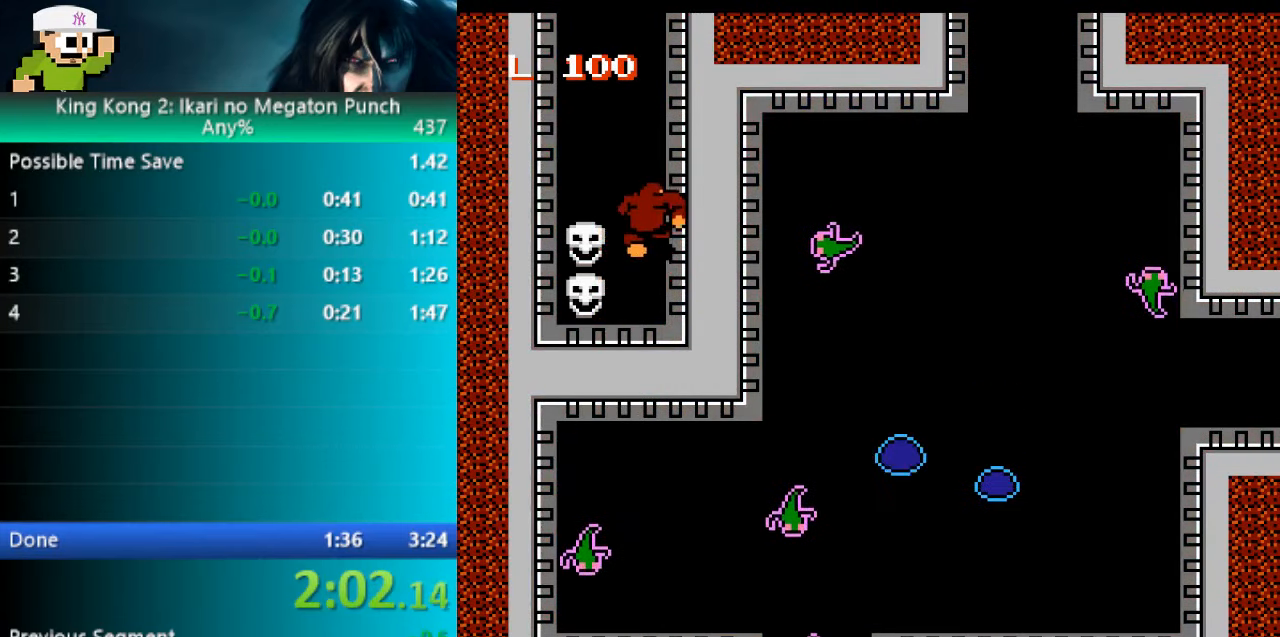
{"buttons": ["DPAD_UP"], "events": []}
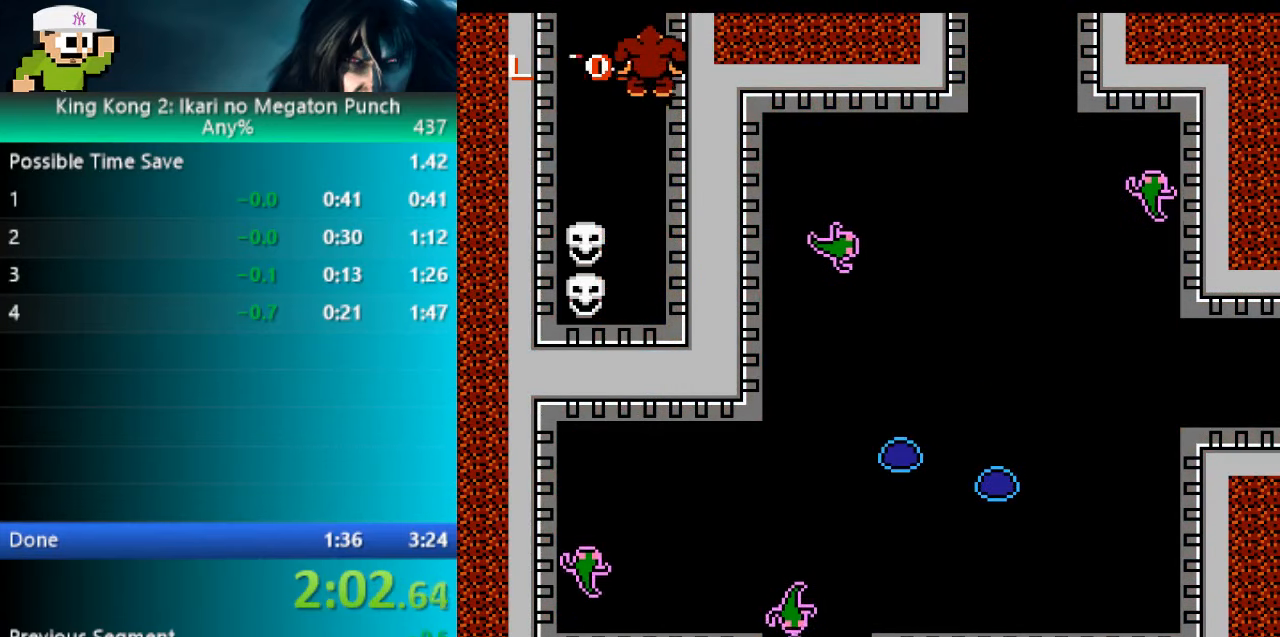
{"buttons": ["DPAD_UP"], "events": []}
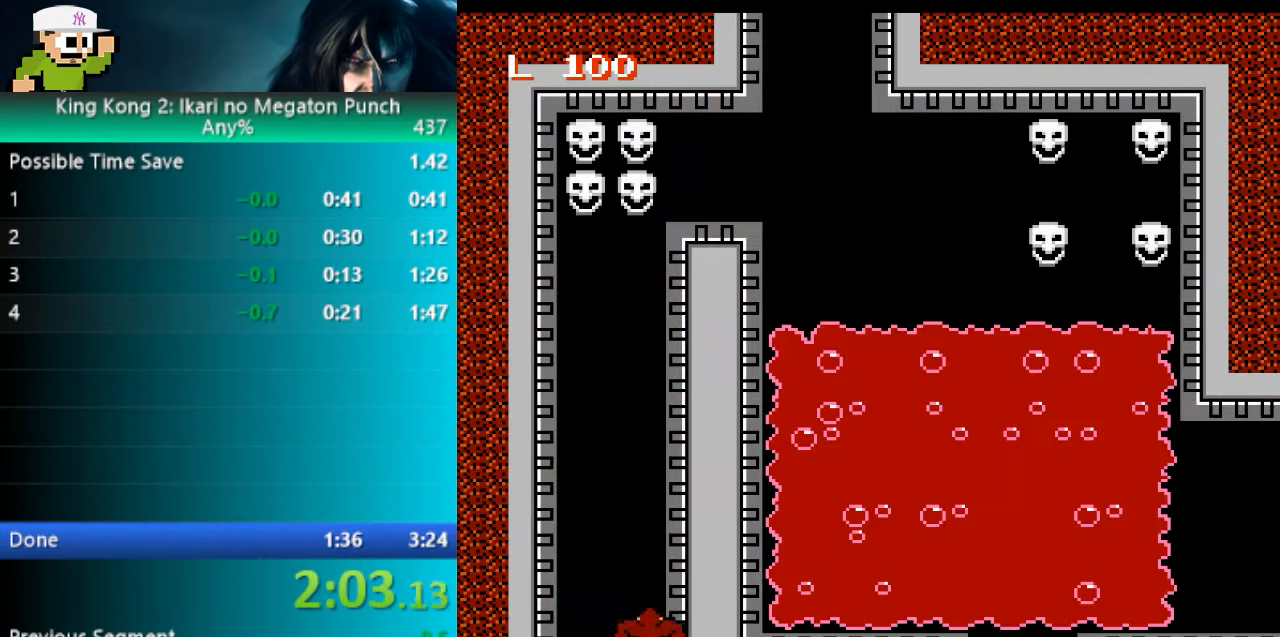
{"buttons": ["A", "DPAD_UP"], "events": [[34, "A", "down"], [134, "A", "up"], [184, "A", "down"], [267, "A", "up"], [317, "A", "down"], [400, "A", "up"], [467, "A", "down"]]}
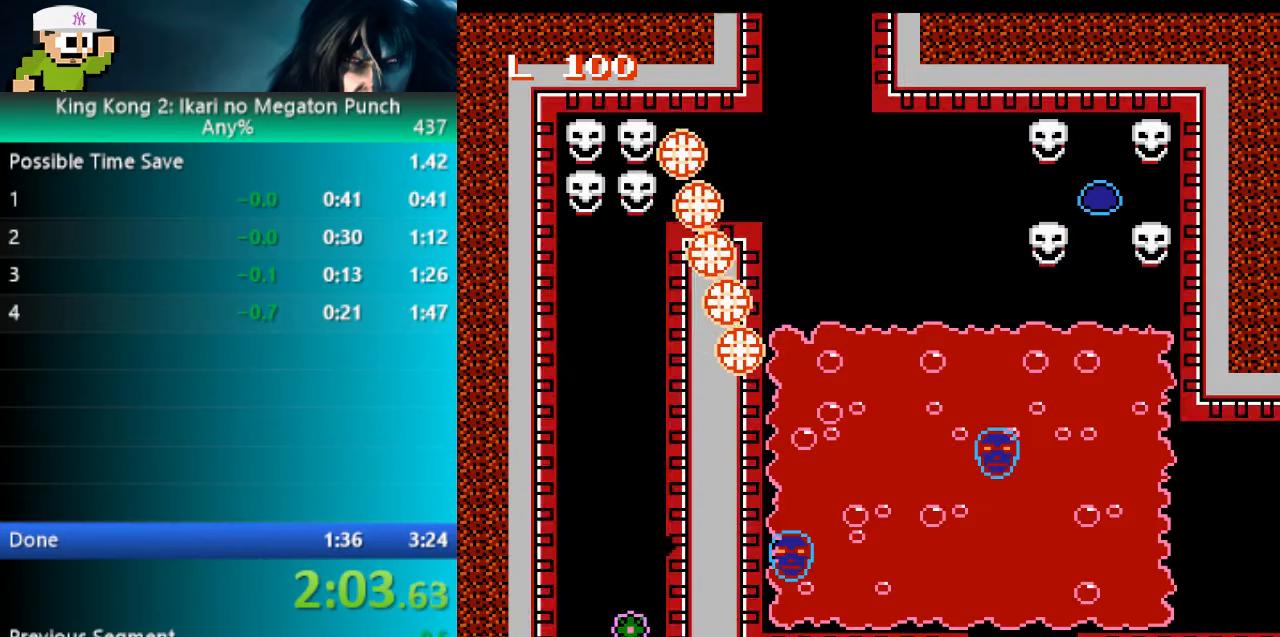
{"buttons": ["DPAD_UP"], "events": [[34, "A", "up"]]}
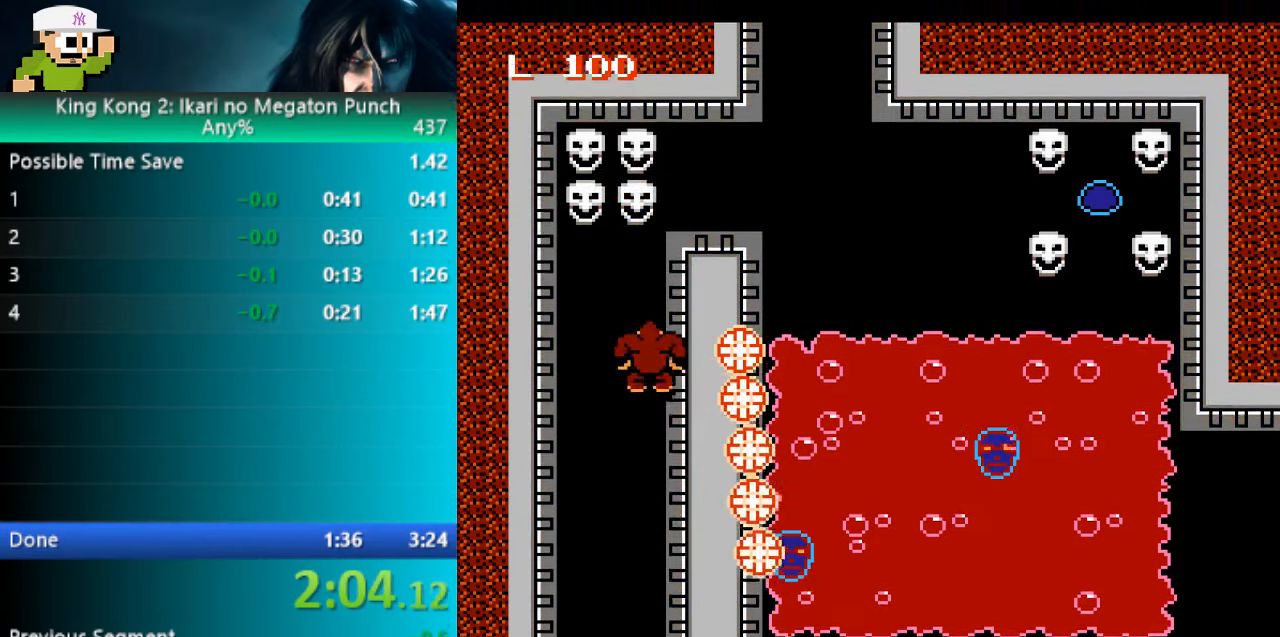
{"buttons": ["DPAD_UP", "DPAD_RIGHT"], "events": [[84, "A", "down"], [267, "DPAD_RIGHT", "down"], [317, "A", "up"]]}
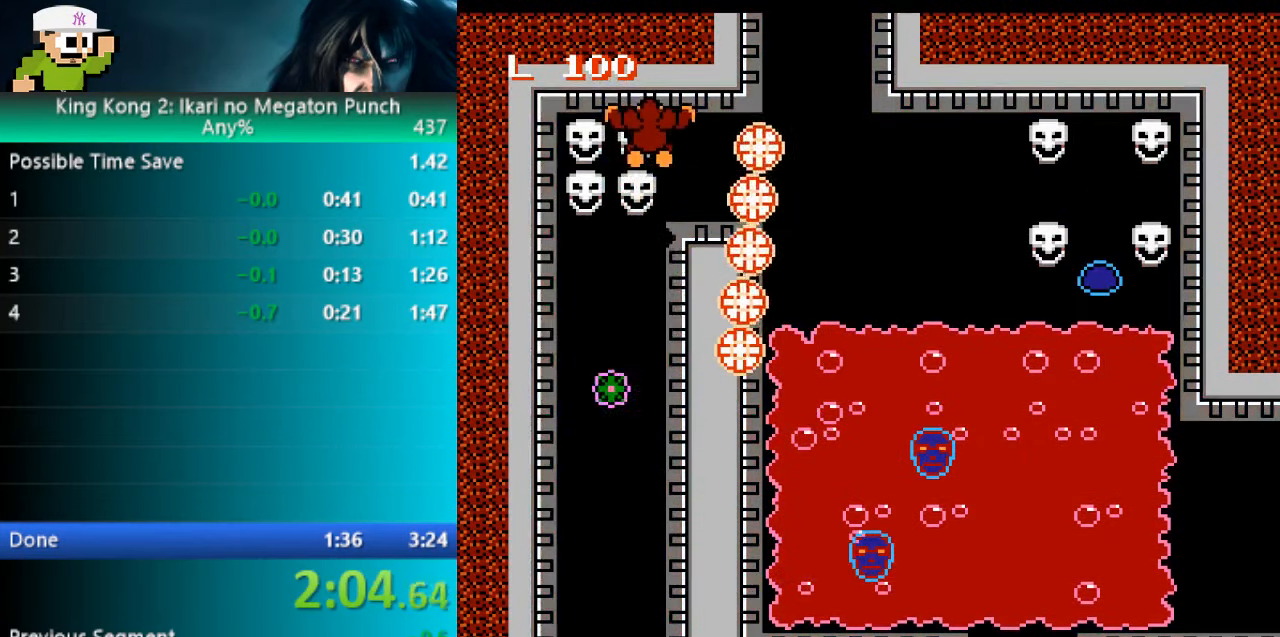
{"buttons": ["DPAD_RIGHT"], "events": [[34, "DPAD_UP", "up"]]}
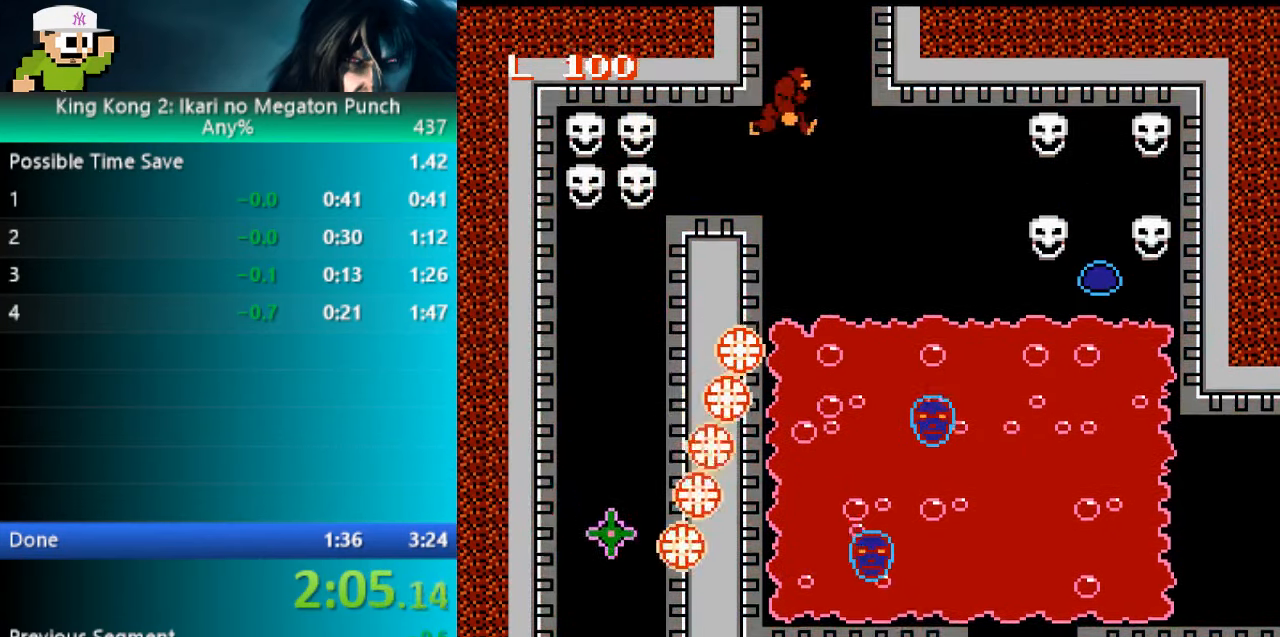
{"buttons": ["DPAD_RIGHT"], "events": [[67, "A", "down"], [84, "DPAD_DOWN", "down"], [134, "DPAD_DOWN", "up"], [184, "A", "up"]]}
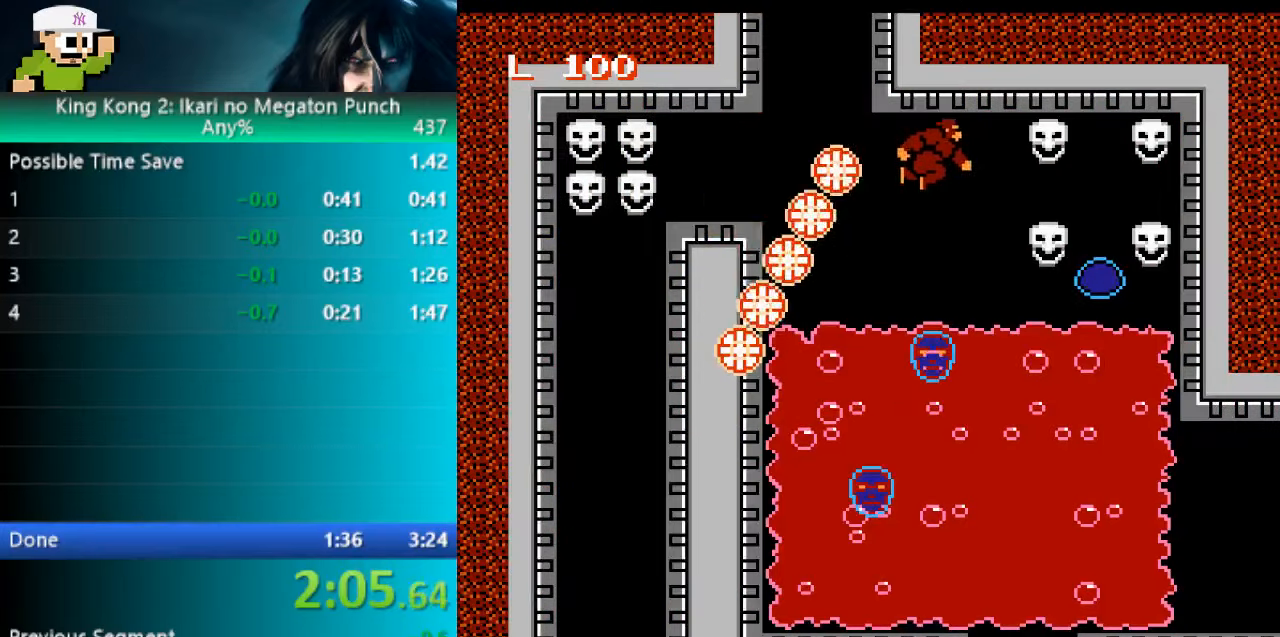
{"buttons": ["DPAD_RIGHT"], "events": [[100, "DPAD_LEFT", "down"], [100, "DPAD_RIGHT", "up"], [116, "DPAD_UP", "down"], [316, "DPAD_LEFT", "up"], [333, "DPAD_RIGHT", "down"], [333, "DPAD_UP", "up"]]}
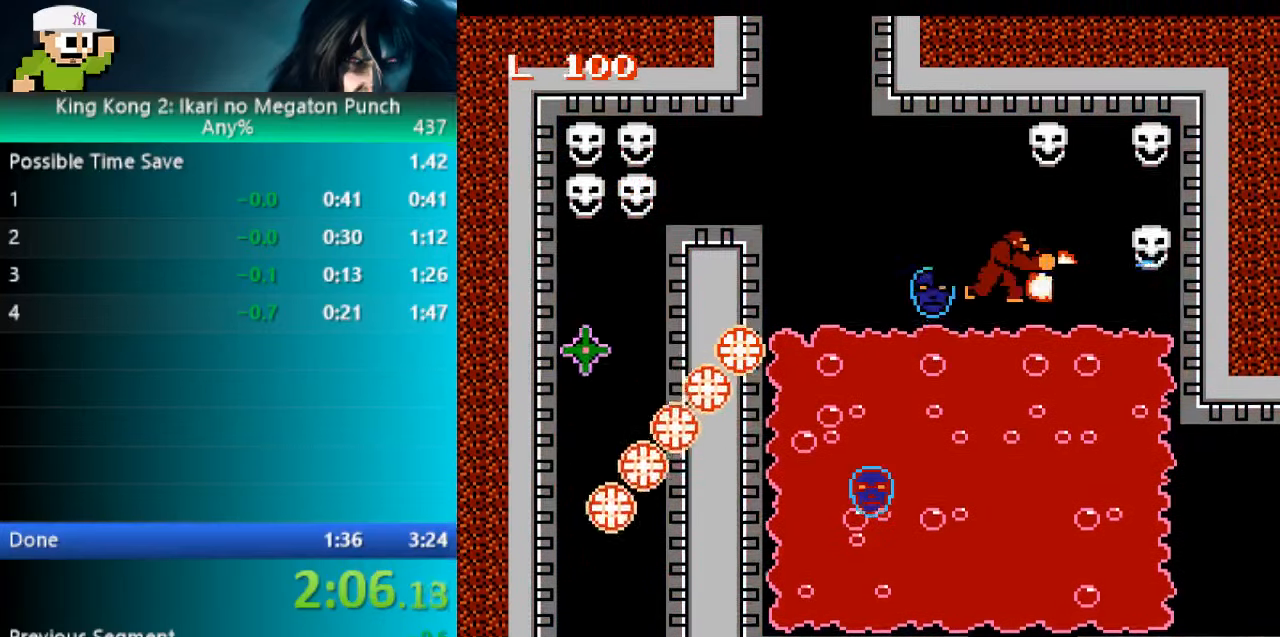
{"buttons": ["DPAD_DOWN", "DPAD_RIGHT"], "events": [[66, "DPAD_UP", "down"], [83, "DPAD_RIGHT", "up"], [133, "DPAD_LEFT", "down"], [166, "DPAD_LEFT", "up"], [266, "DPAD_RIGHT", "down"], [283, "DPAD_UP", "up"], [316, "DPAD_DOWN", "down"]]}
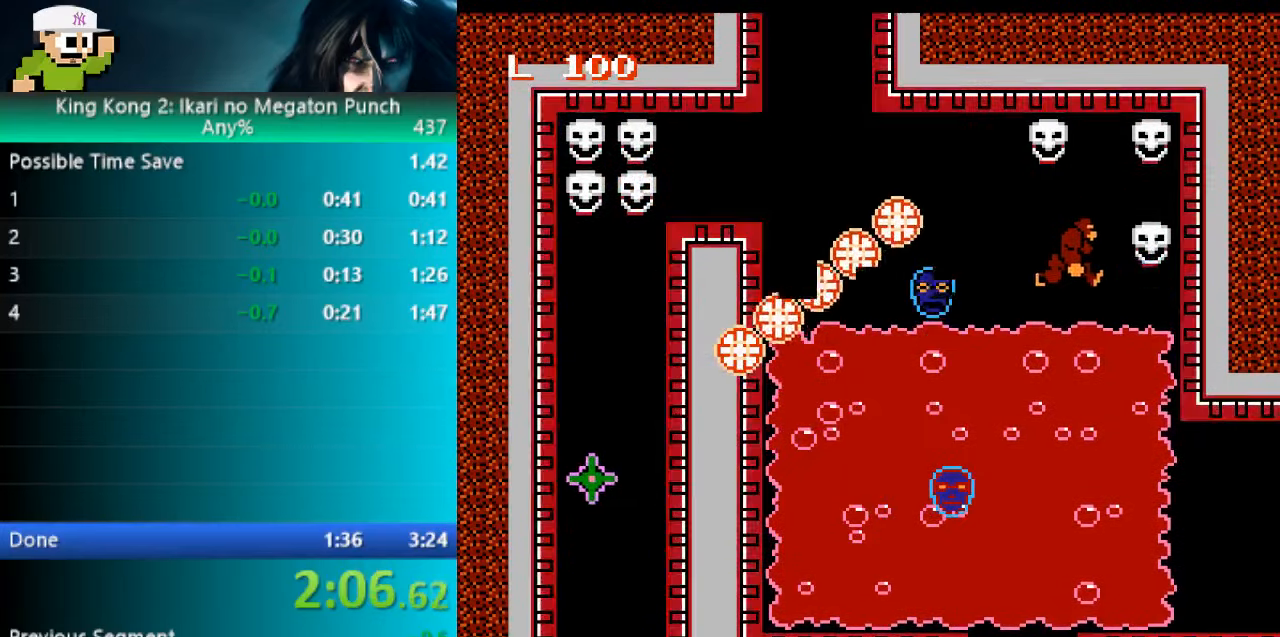
{"buttons": ["DPAD_UP", "DPAD_LEFT"], "events": [[50, "A", "down"], [166, "DPAD_RIGHT", "up"], [183, "DPAD_LEFT", "down"], [266, "A", "up"], [333, "DPAD_DOWN", "up"], [350, "DPAD_UP", "down"], [400, "A", "down"], [466, "A", "up"]]}
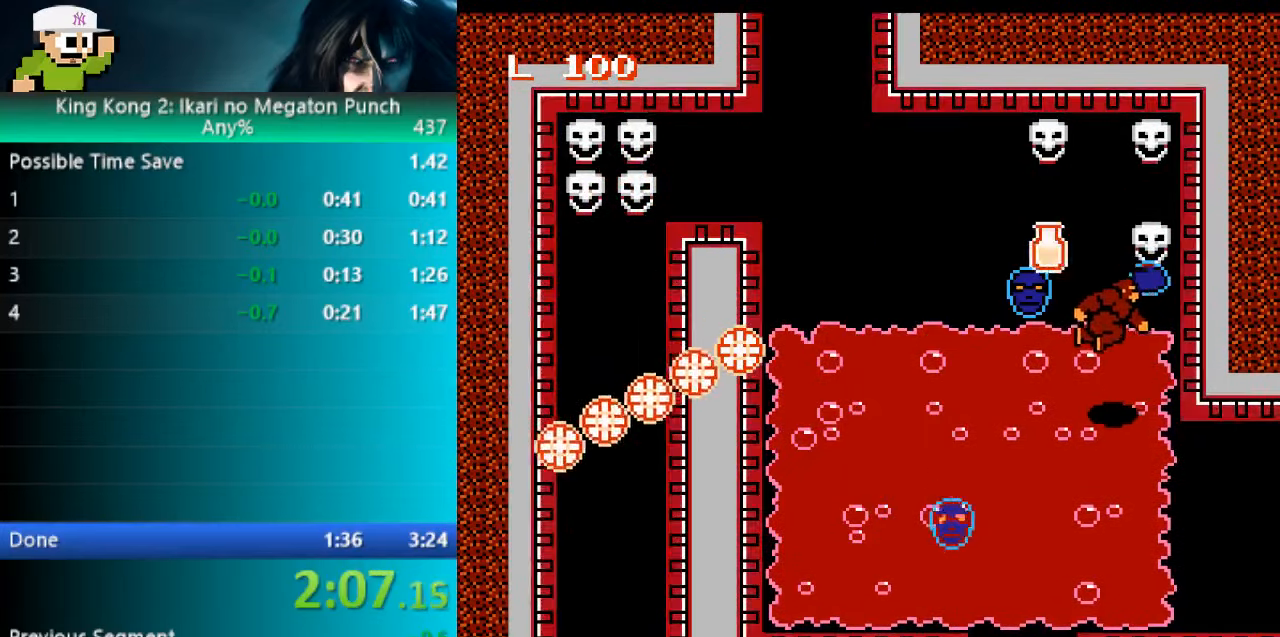
{"buttons": ["DPAD_DOWN", "DPAD_RIGHT"], "events": [[66, "DPAD_LEFT", "up"], [400, "DPAD_RIGHT", "down"], [433, "DPAD_UP", "up"], [450, "DPAD_DOWN", "down"]]}
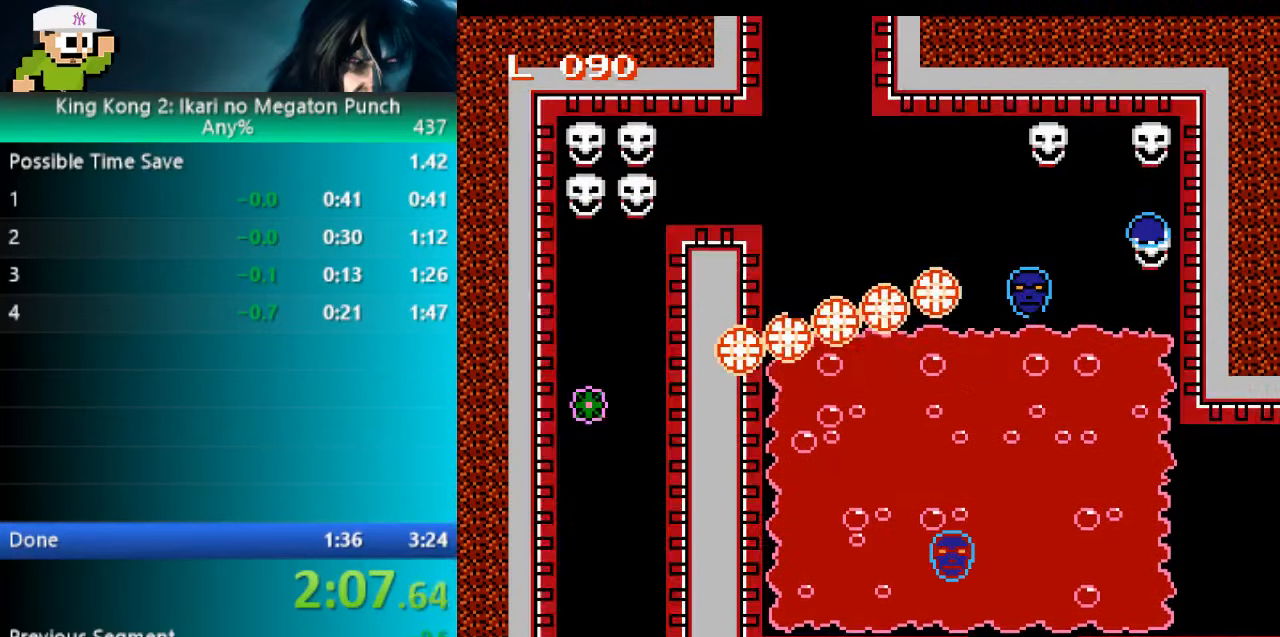
{"buttons": ["DPAD_DOWN", "DPAD_RIGHT"], "events": [[66, "A", "down"], [233, "A", "up"], [266, "A", "down"], [383, "A", "up"]]}
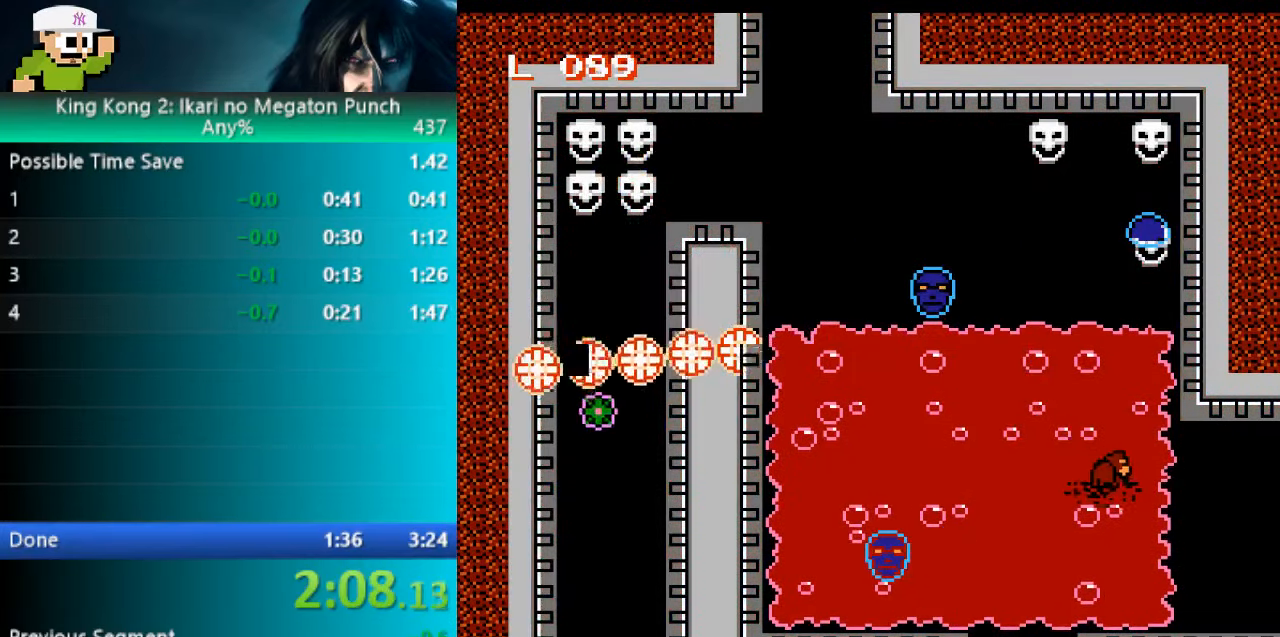
{"buttons": ["DPAD_DOWN", "DPAD_RIGHT"], "events": []}
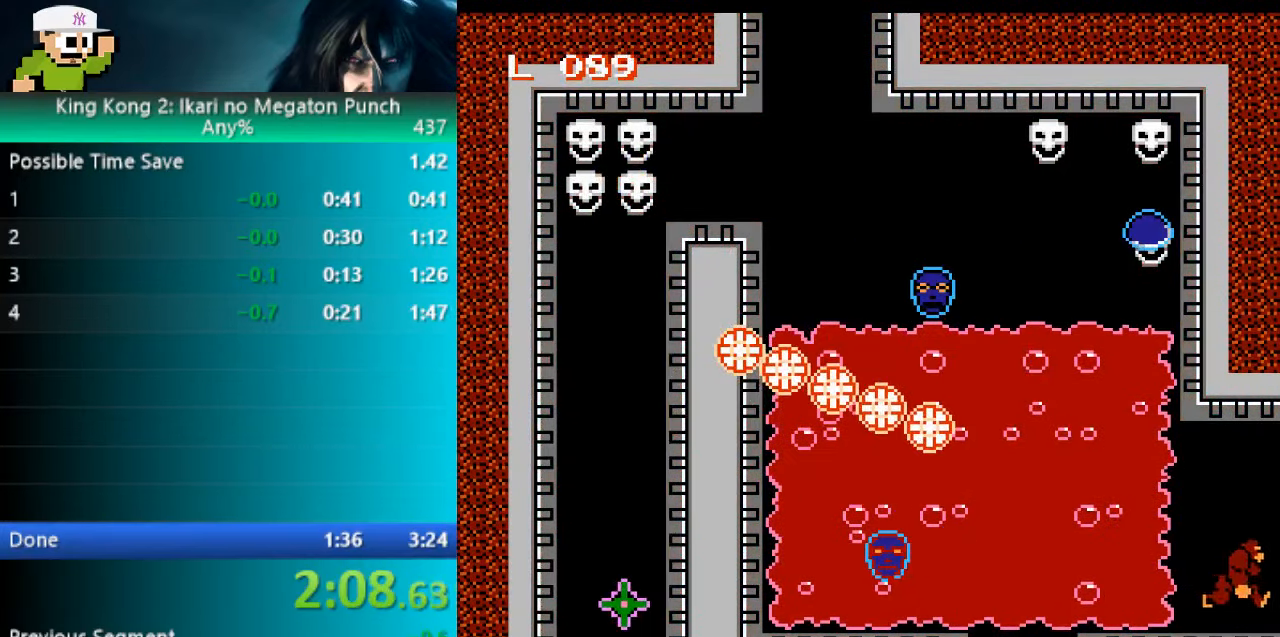
{"buttons": ["DPAD_RIGHT"], "events": [[366, "DPAD_DOWN", "up"]]}
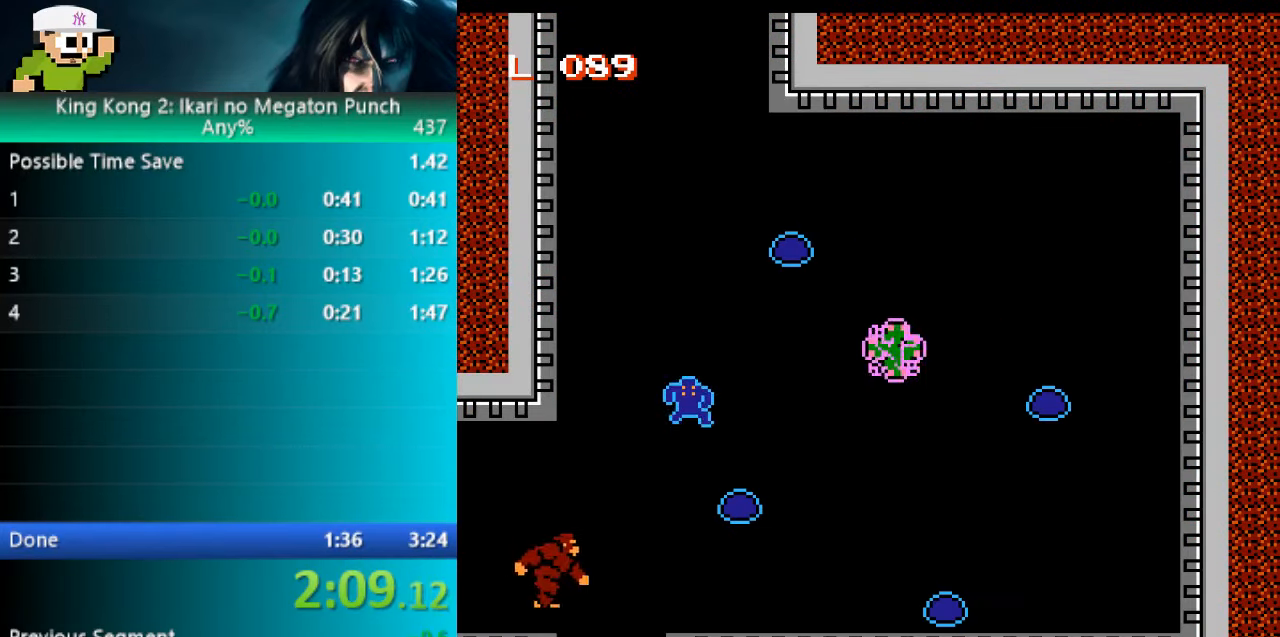
{"buttons": ["DPAD_DOWN"], "events": [[83, "DPAD_DOWN", "down"], [150, "DPAD_RIGHT", "up"]]}
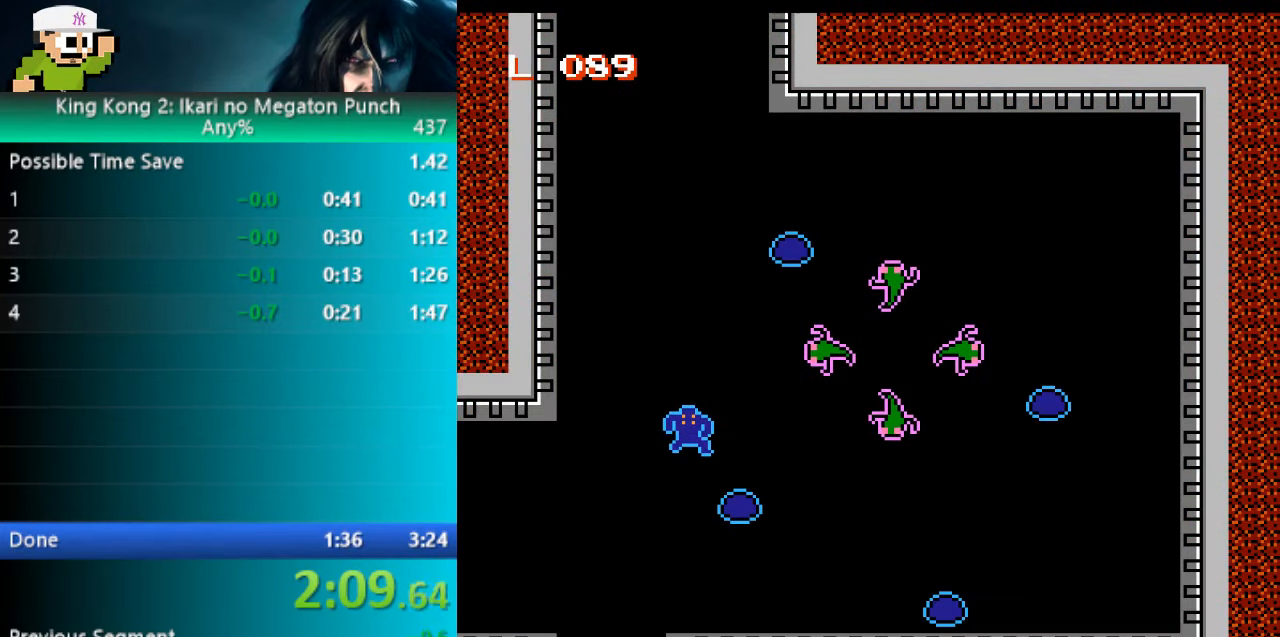
{"buttons": ["DPAD_DOWN", "DPAD_RIGHT"], "events": [[16, "DPAD_RIGHT", "down"]]}
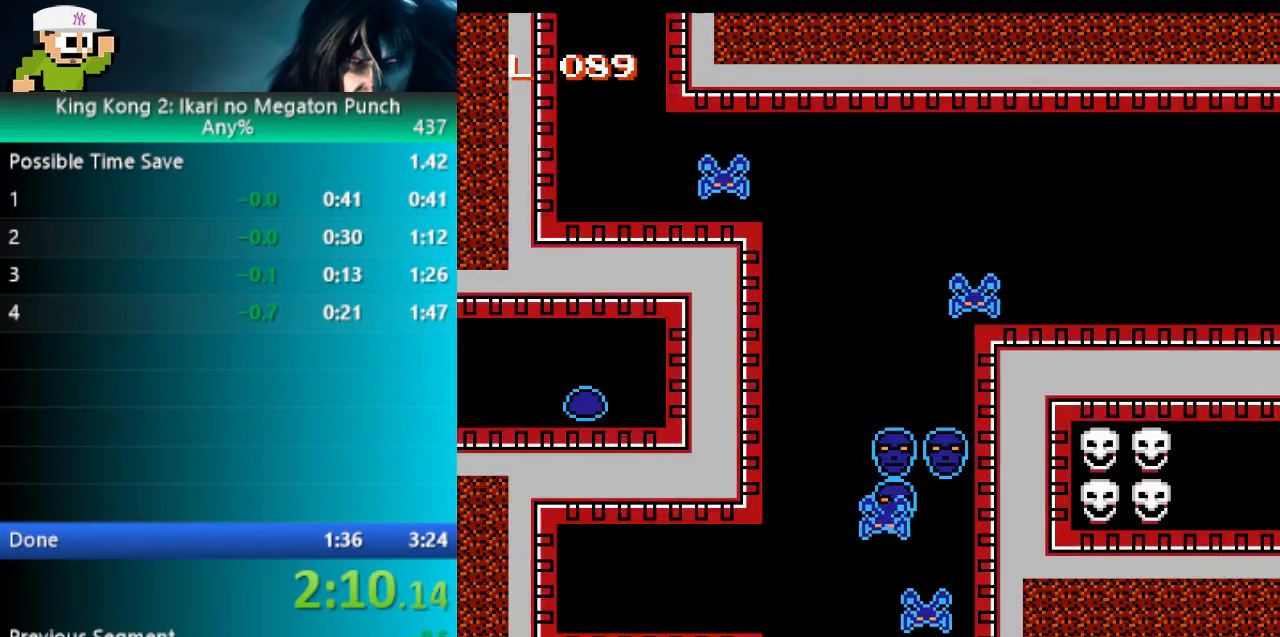
{"buttons": ["A", "DPAD_RIGHT"], "events": [[100, "DPAD_DOWN", "up"], [367, "A", "down"]]}
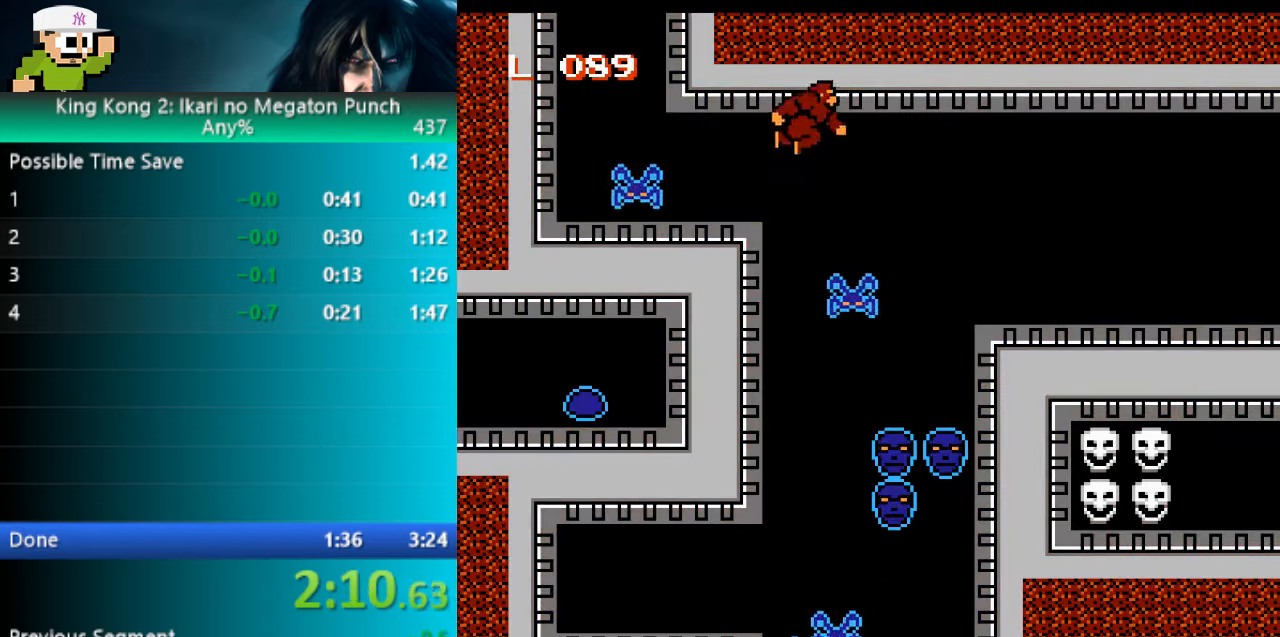
{"buttons": ["DPAD_DOWN", "DPAD_RIGHT"], "events": [[67, "A", "up"], [200, "DPAD_DOWN", "down"]]}
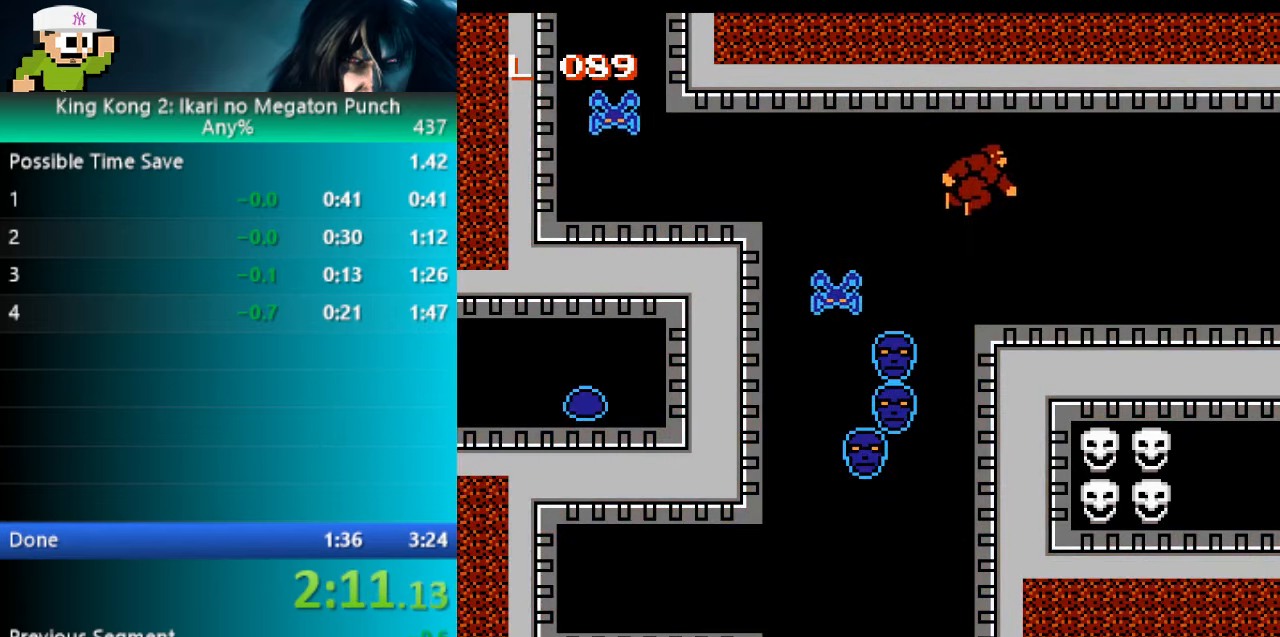
{"buttons": ["DPAD_RIGHT"], "events": [[167, "DPAD_DOWN", "up"]]}
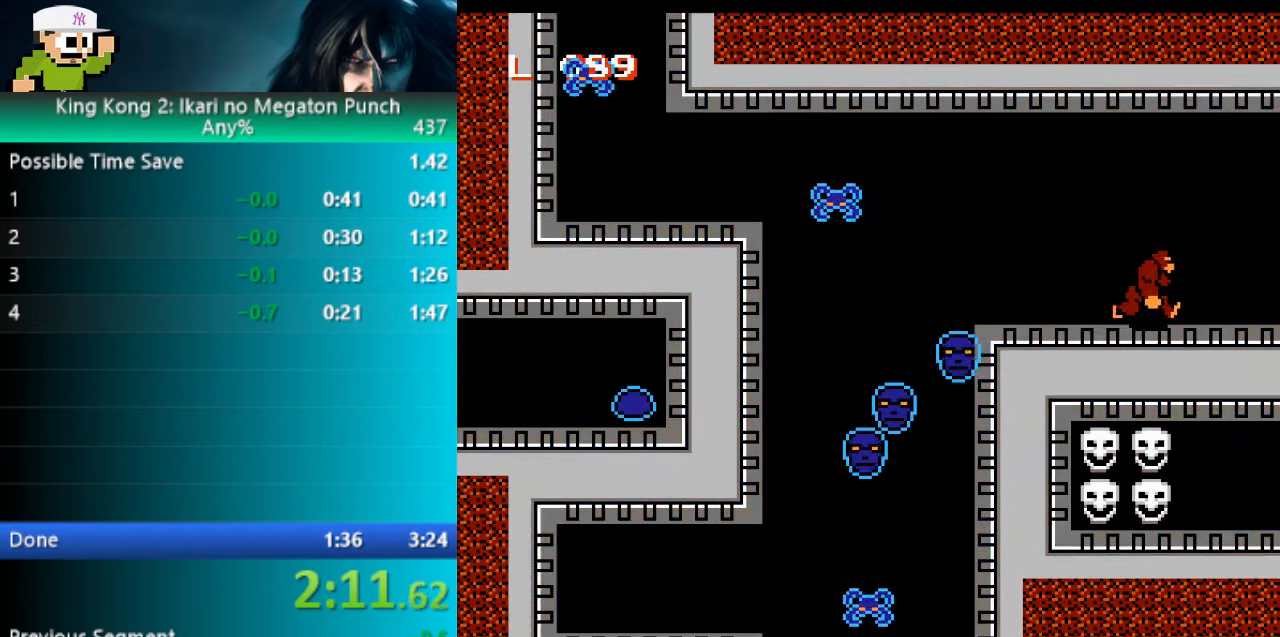
{"buttons": ["DPAD_RIGHT"], "events": []}